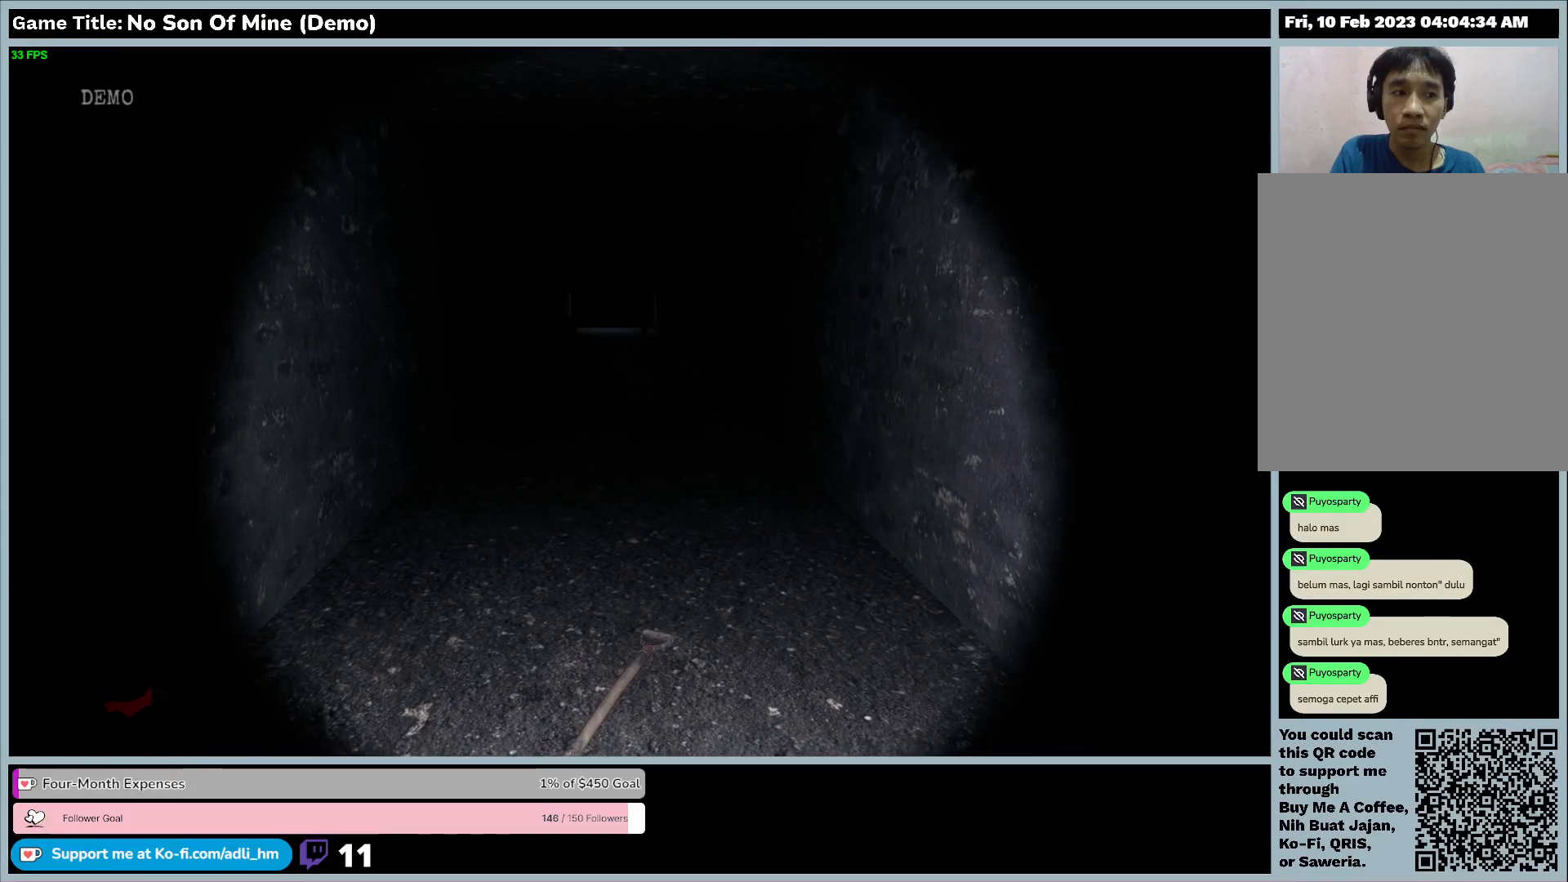
Gameplay with keyboard; each line is a JSON object with the keys held at the frame after it. "events" lists presses ("down") and releases ("up") of "0", "1", "2", "3", "4", "5", "6", "7", "8", "9", "a", "alt", "b", "c", "caps_lock", "ctrl", "d", "down", "e", "escape", "f", "f1", "f2", "f3", "f4", "f5", "f6", "f7", "f8", "g", "h", "i", "j", "k", "l", "left", "m", "n", "o", "p", "q", "r", "return", "right", "s", "shift", "space", "t", "tab", "tilde", "u", "up", "v", "w", "x", "y" and "z" between this image and that frame as [ms after this image, input, new state], when the widget could be followed in between. No other keys are recorded. Mouse input is not recorded.
{"keys": [], "events": []}
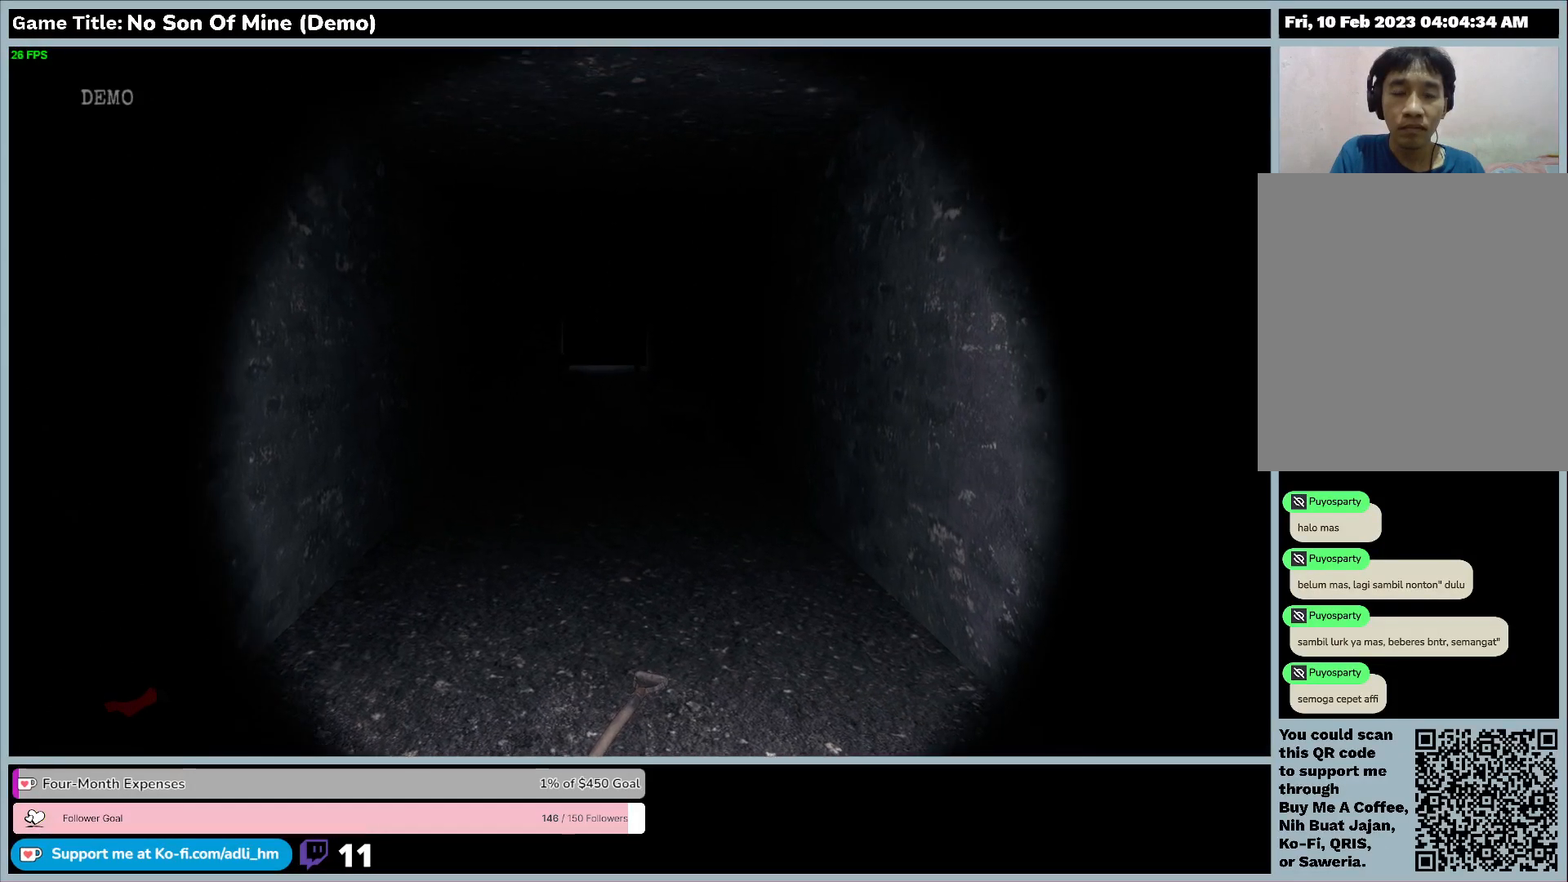
{"keys": [], "events": []}
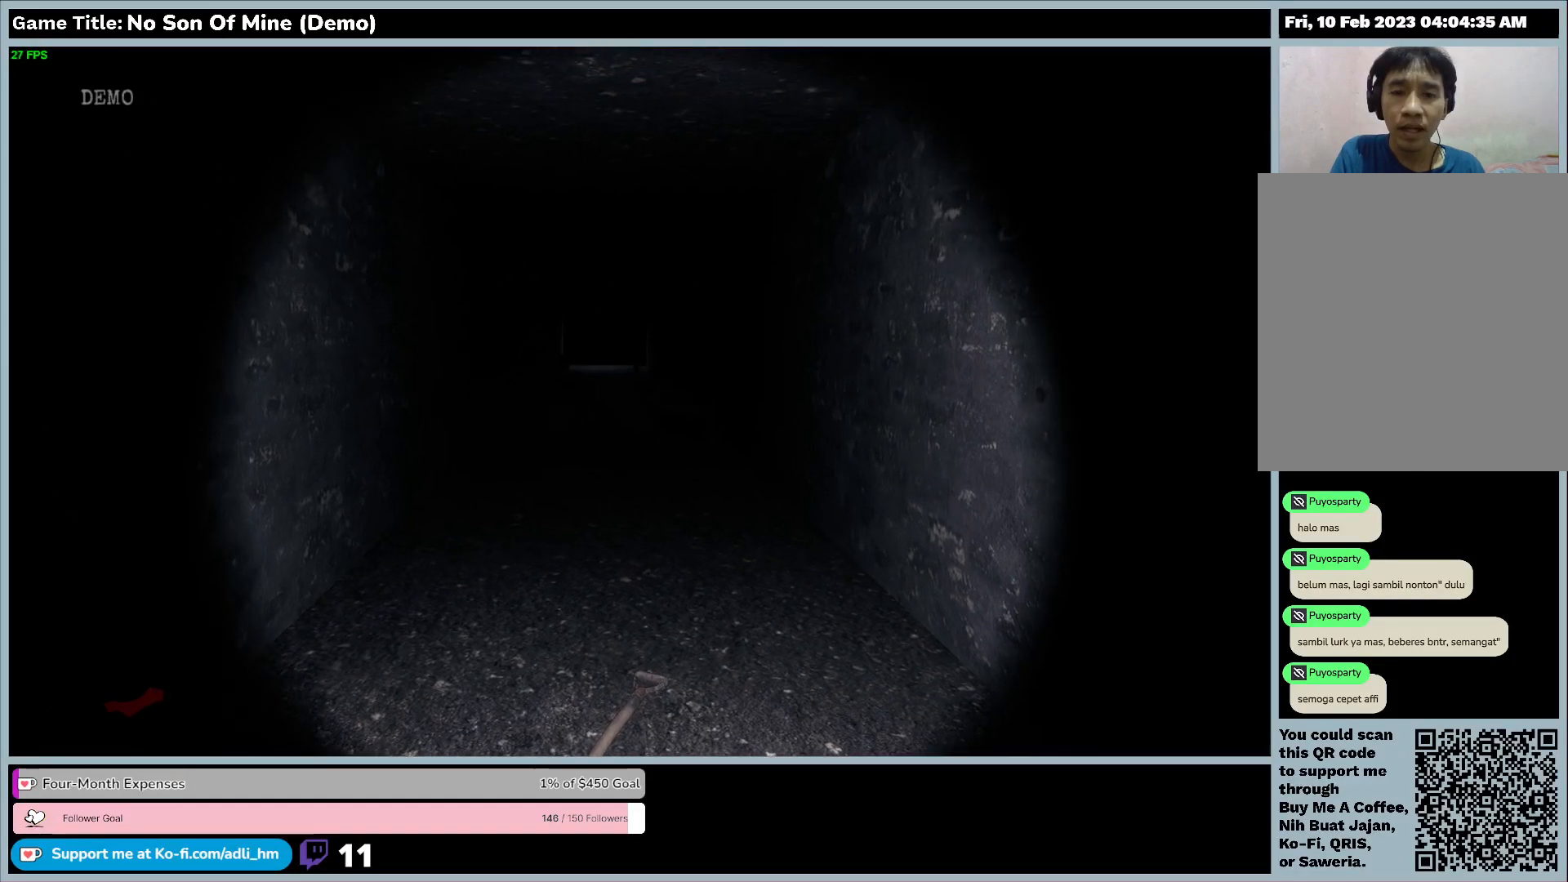
{"keys": [], "events": []}
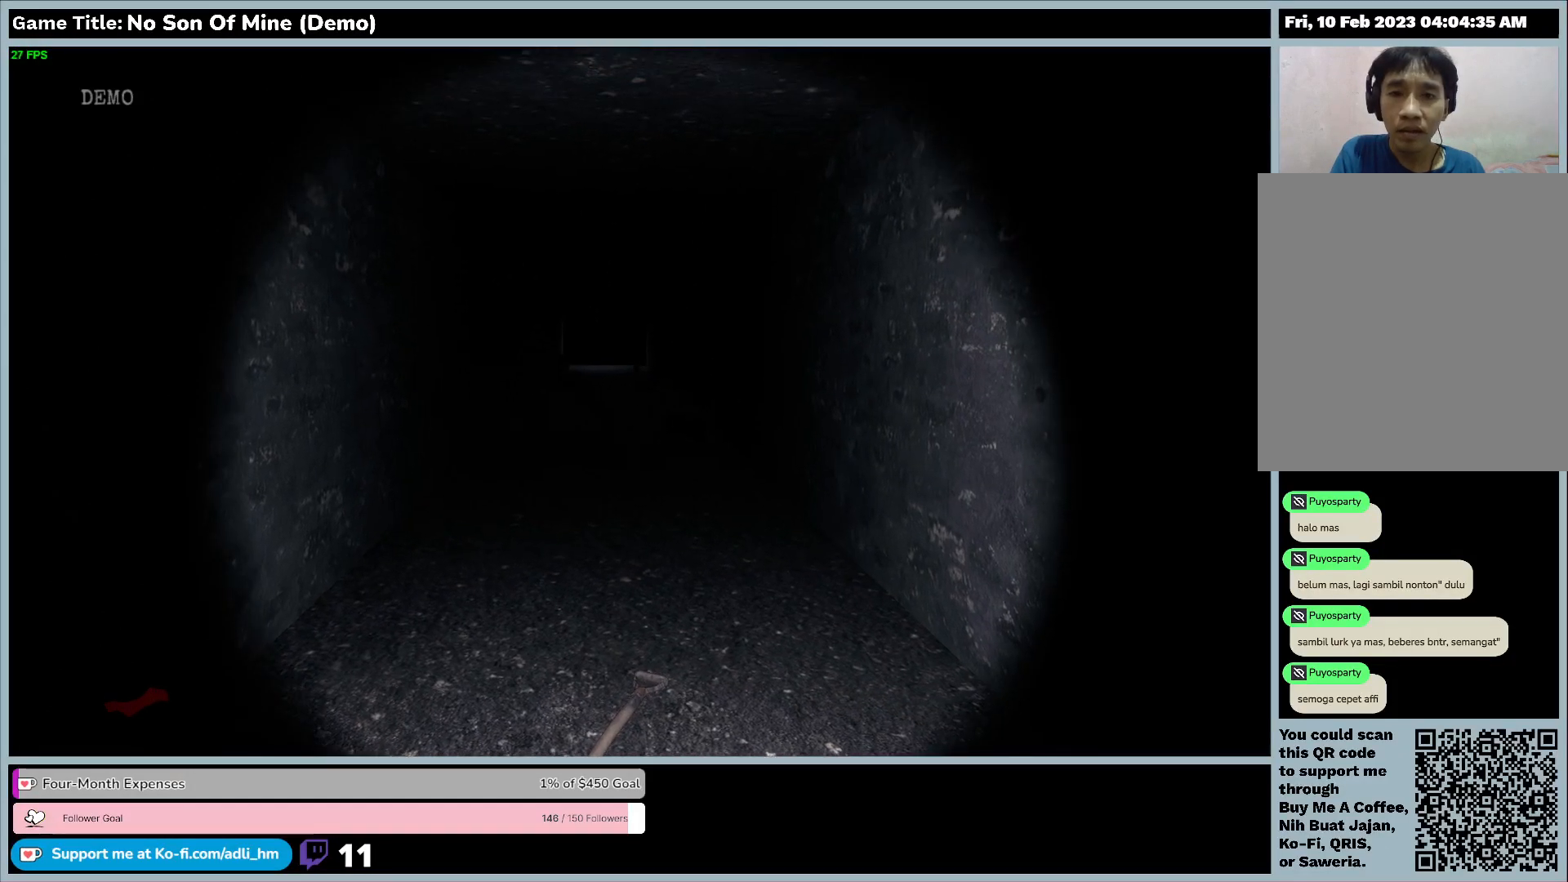
{"keys": ["d"], "events": [[200, "d", "down"]]}
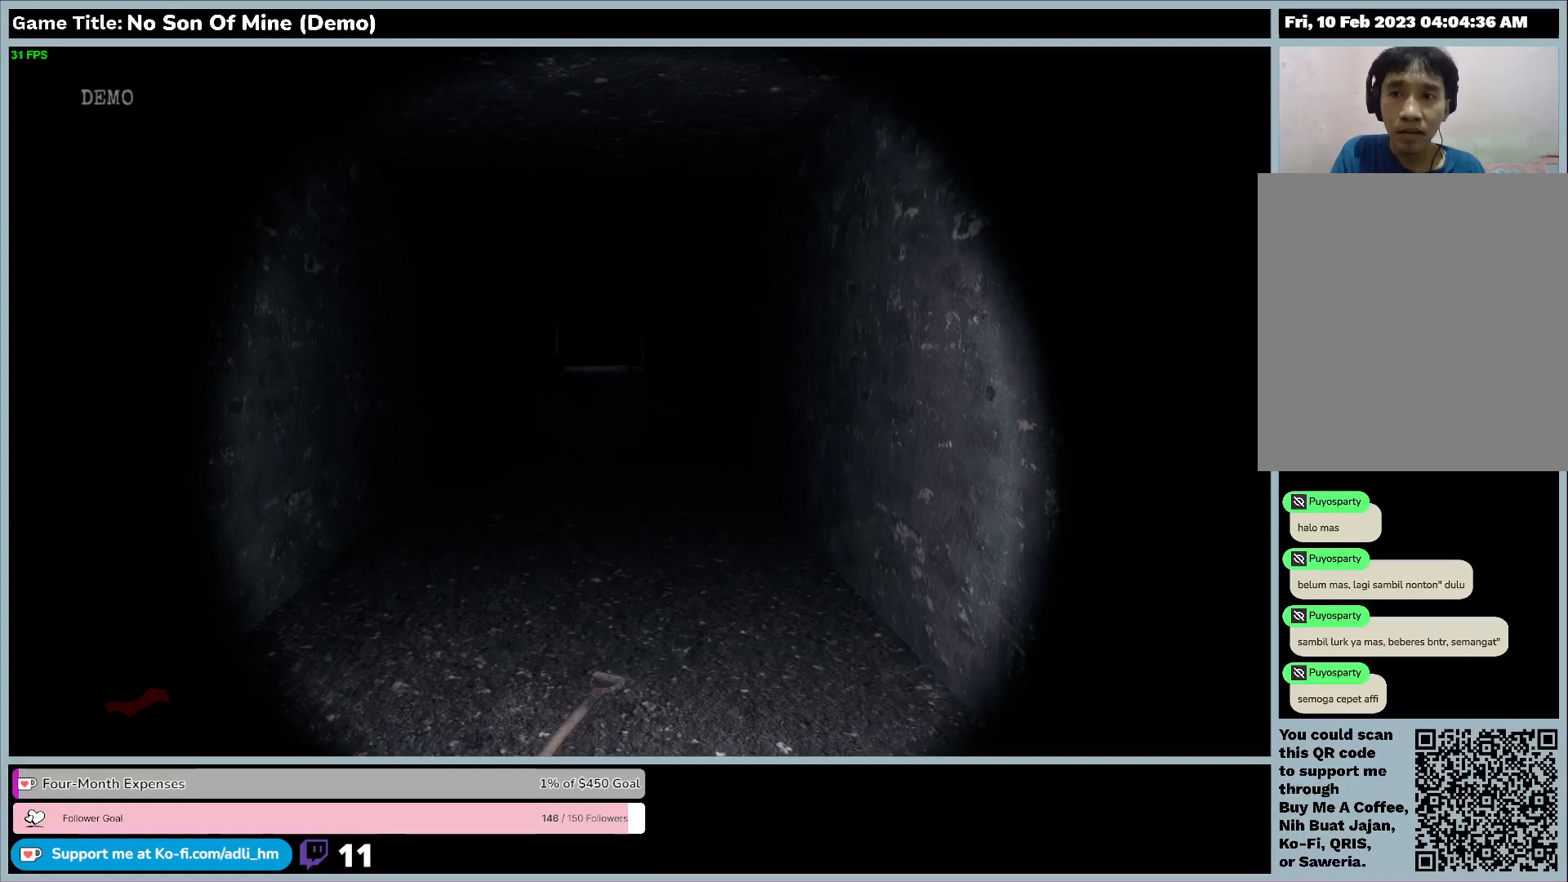
{"keys": [], "events": [[200, "d", "up"]]}
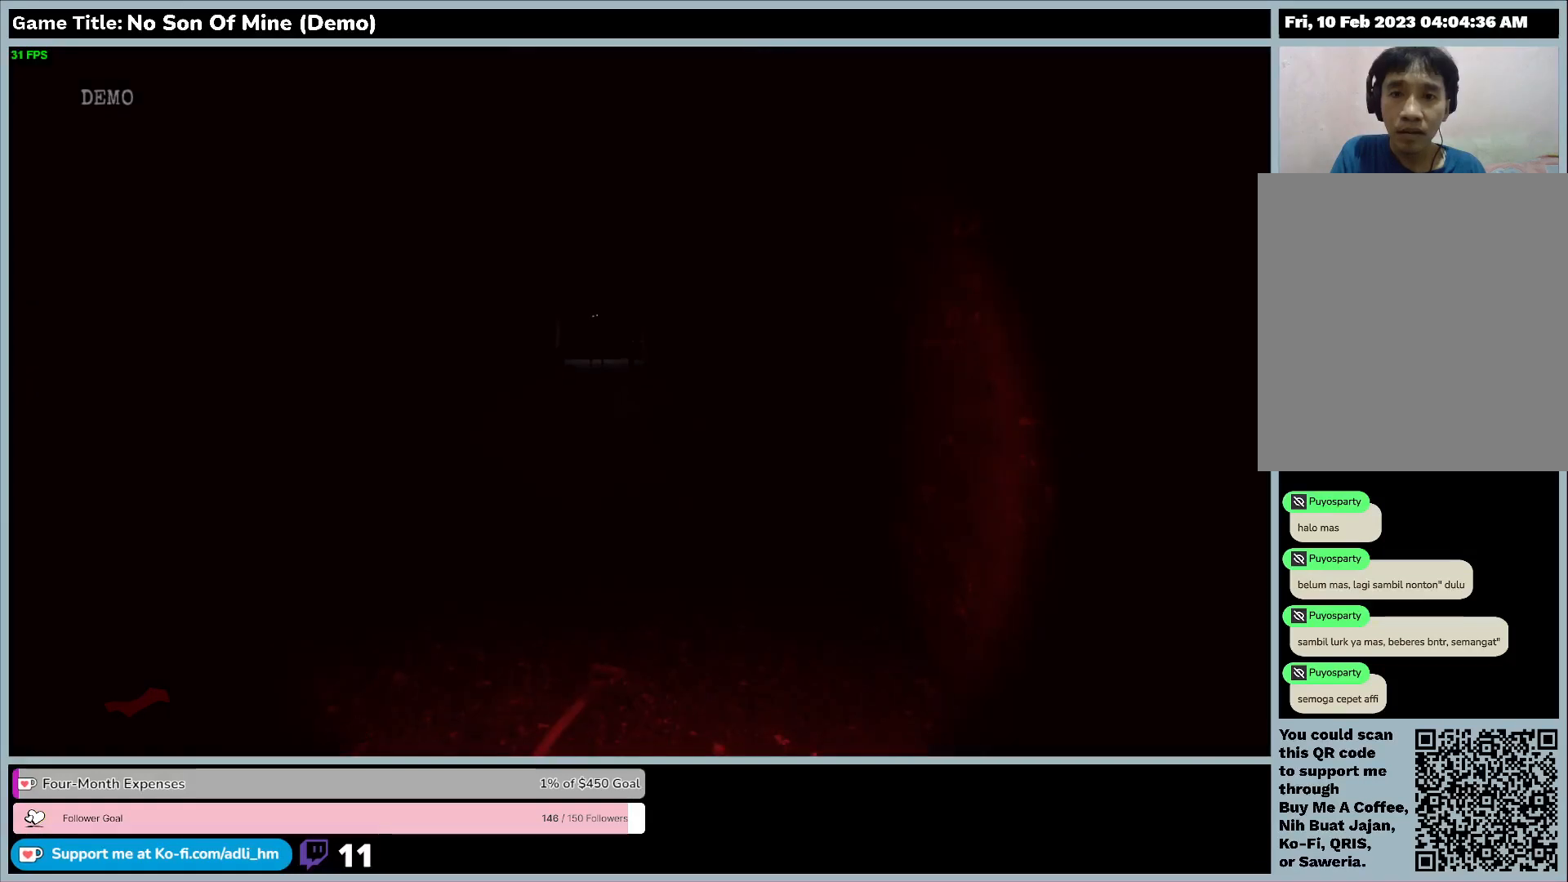
{"keys": ["w"], "events": [[333, "w", "down"]]}
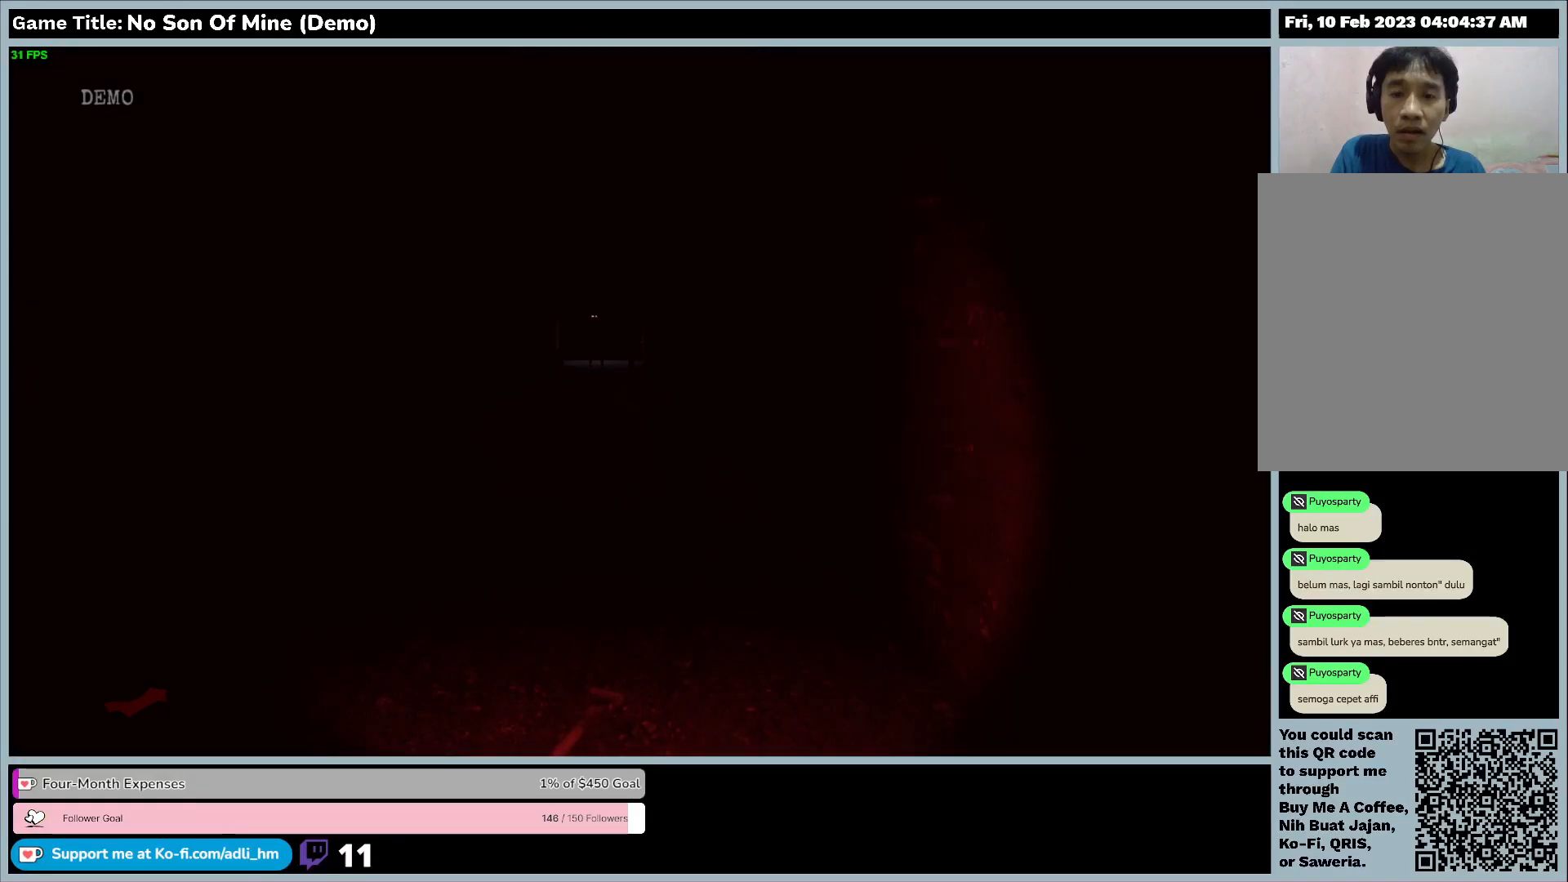
{"keys": ["w"], "events": []}
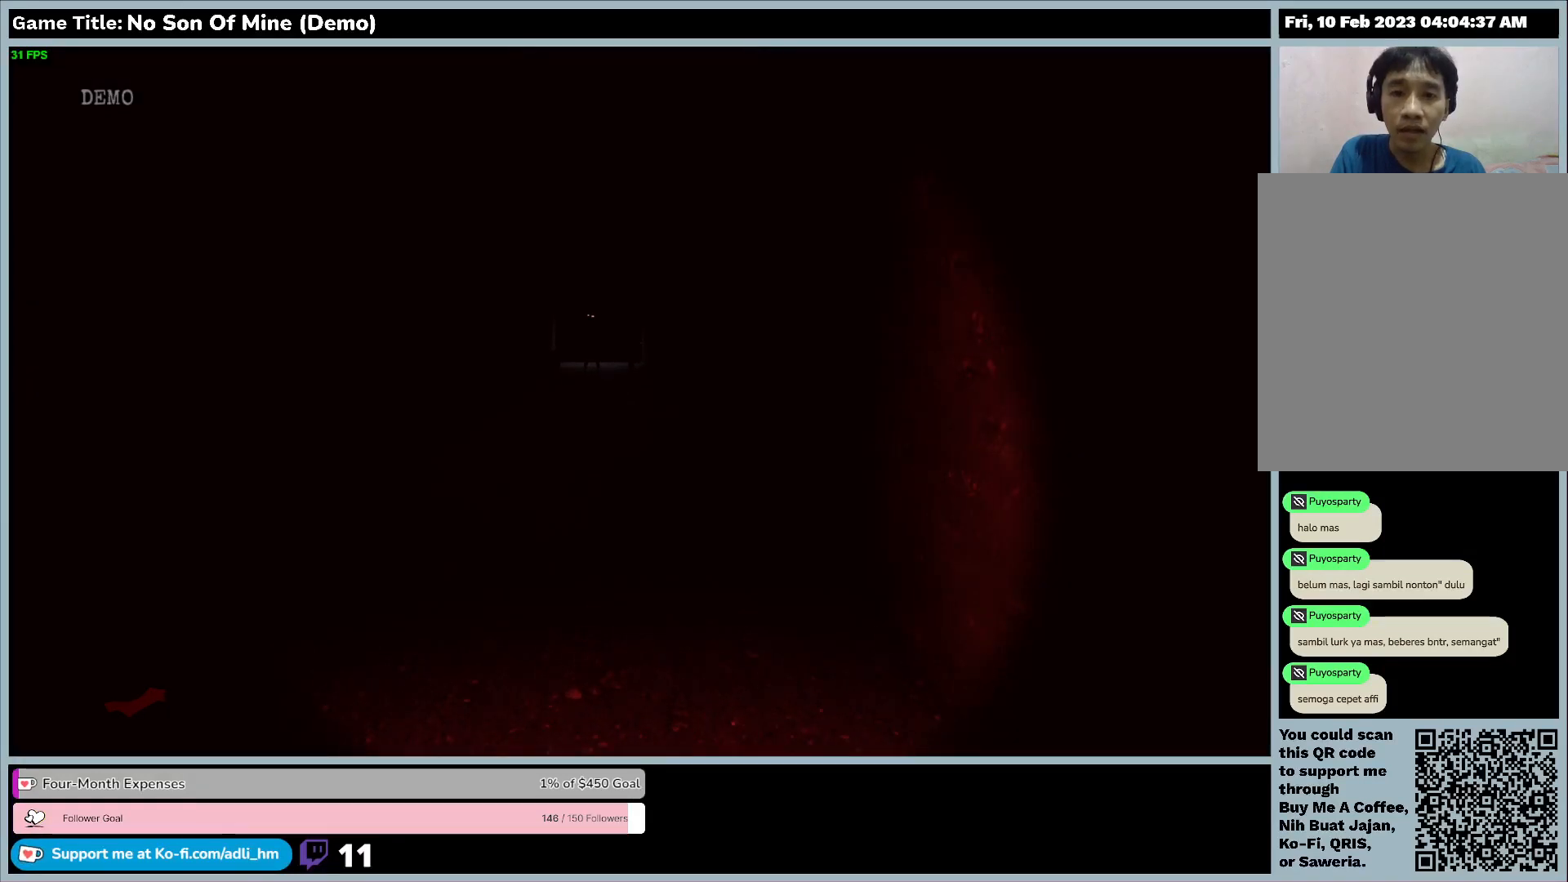
{"keys": ["w"], "events": []}
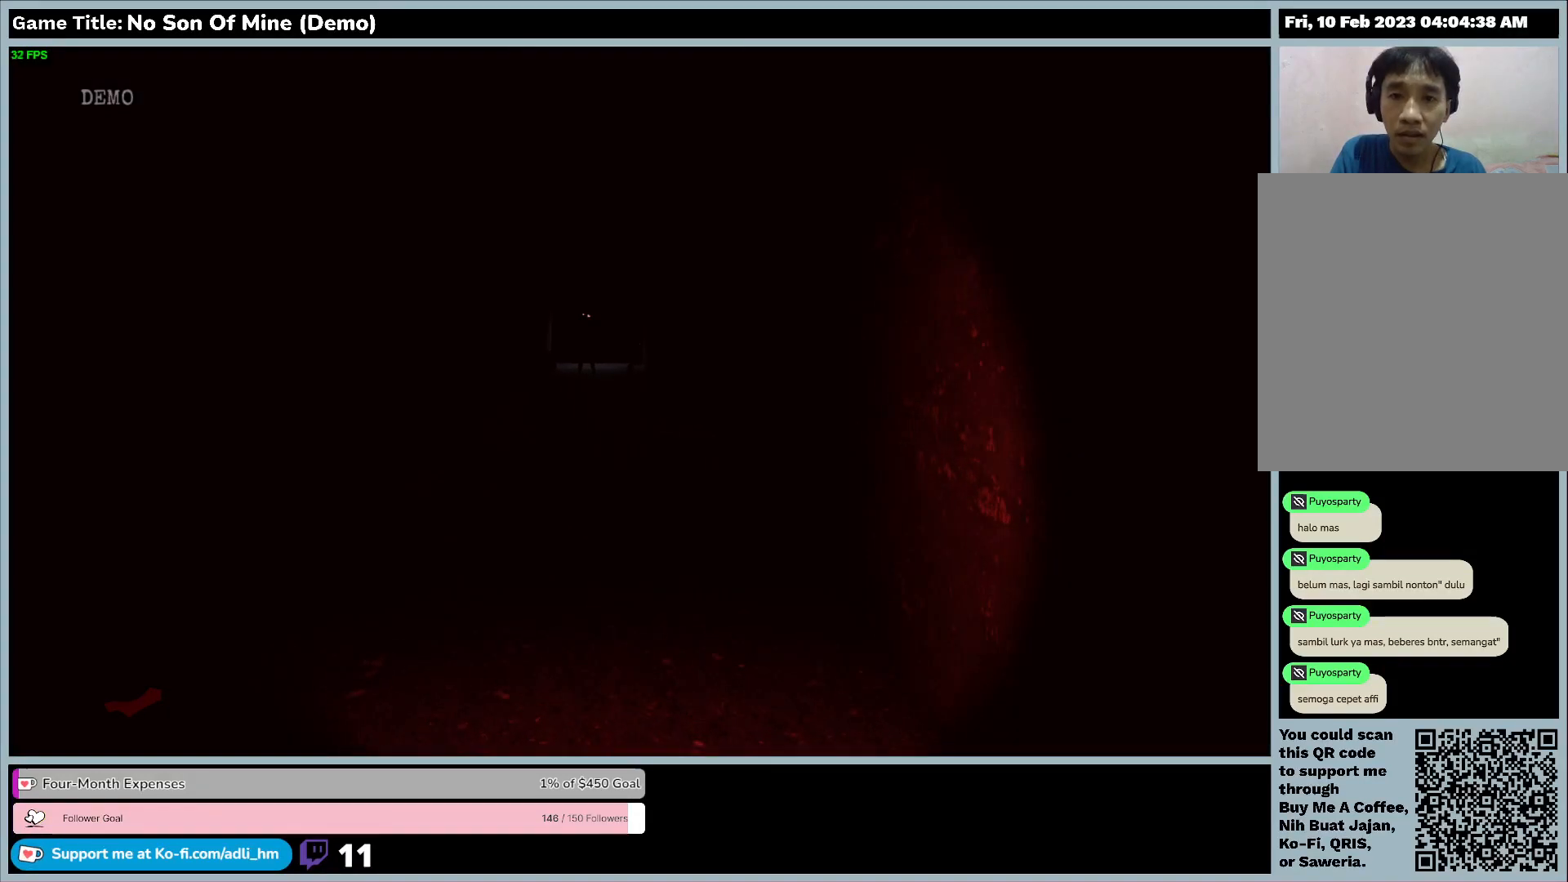
{"keys": ["w"], "events": []}
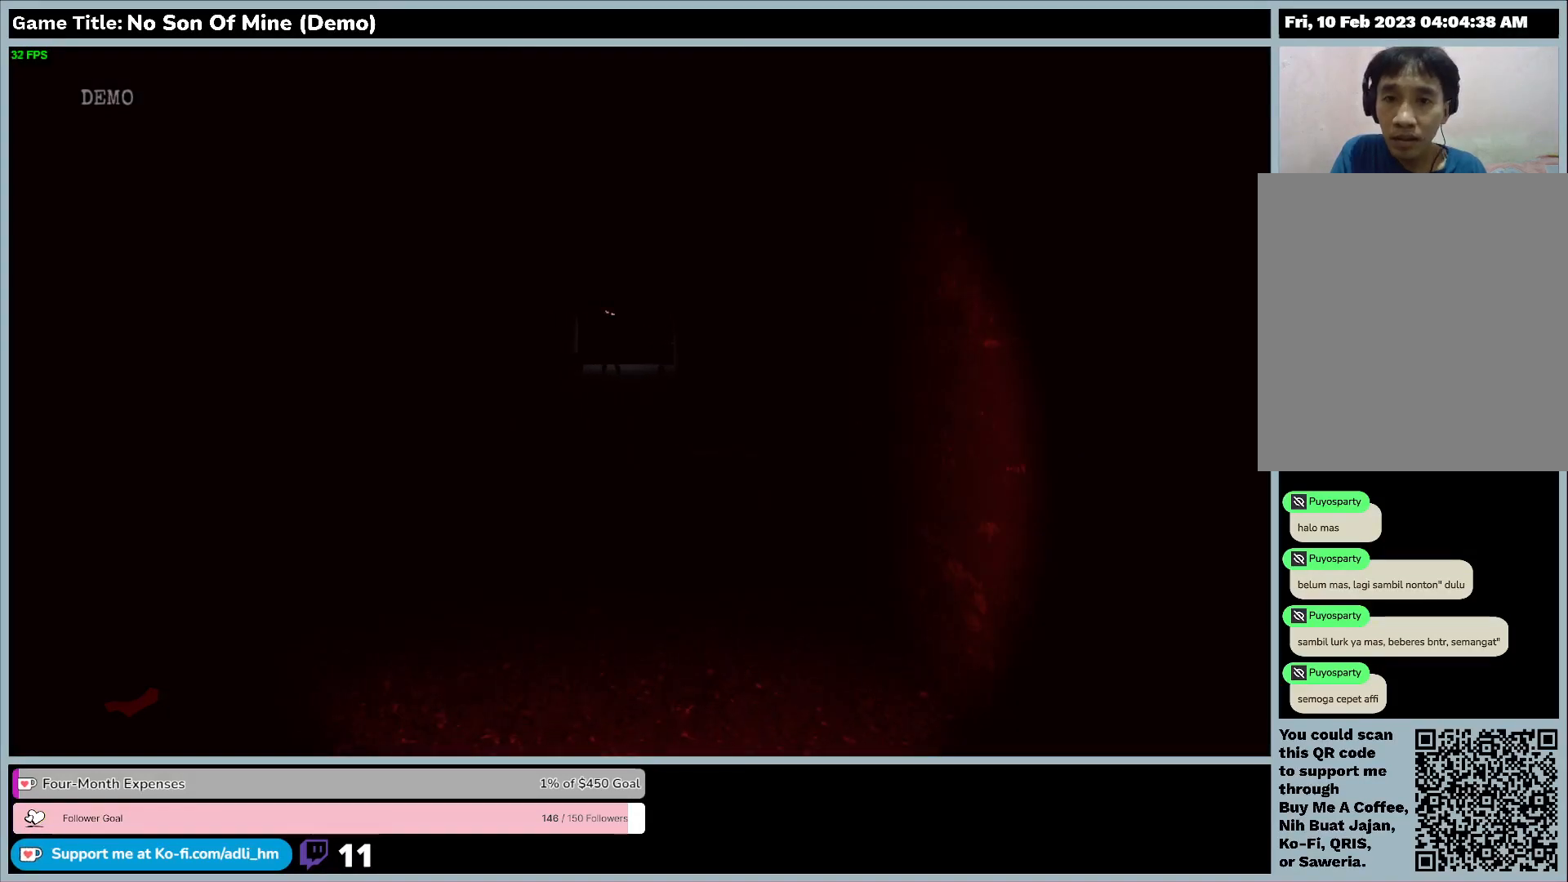
{"keys": ["w"], "events": []}
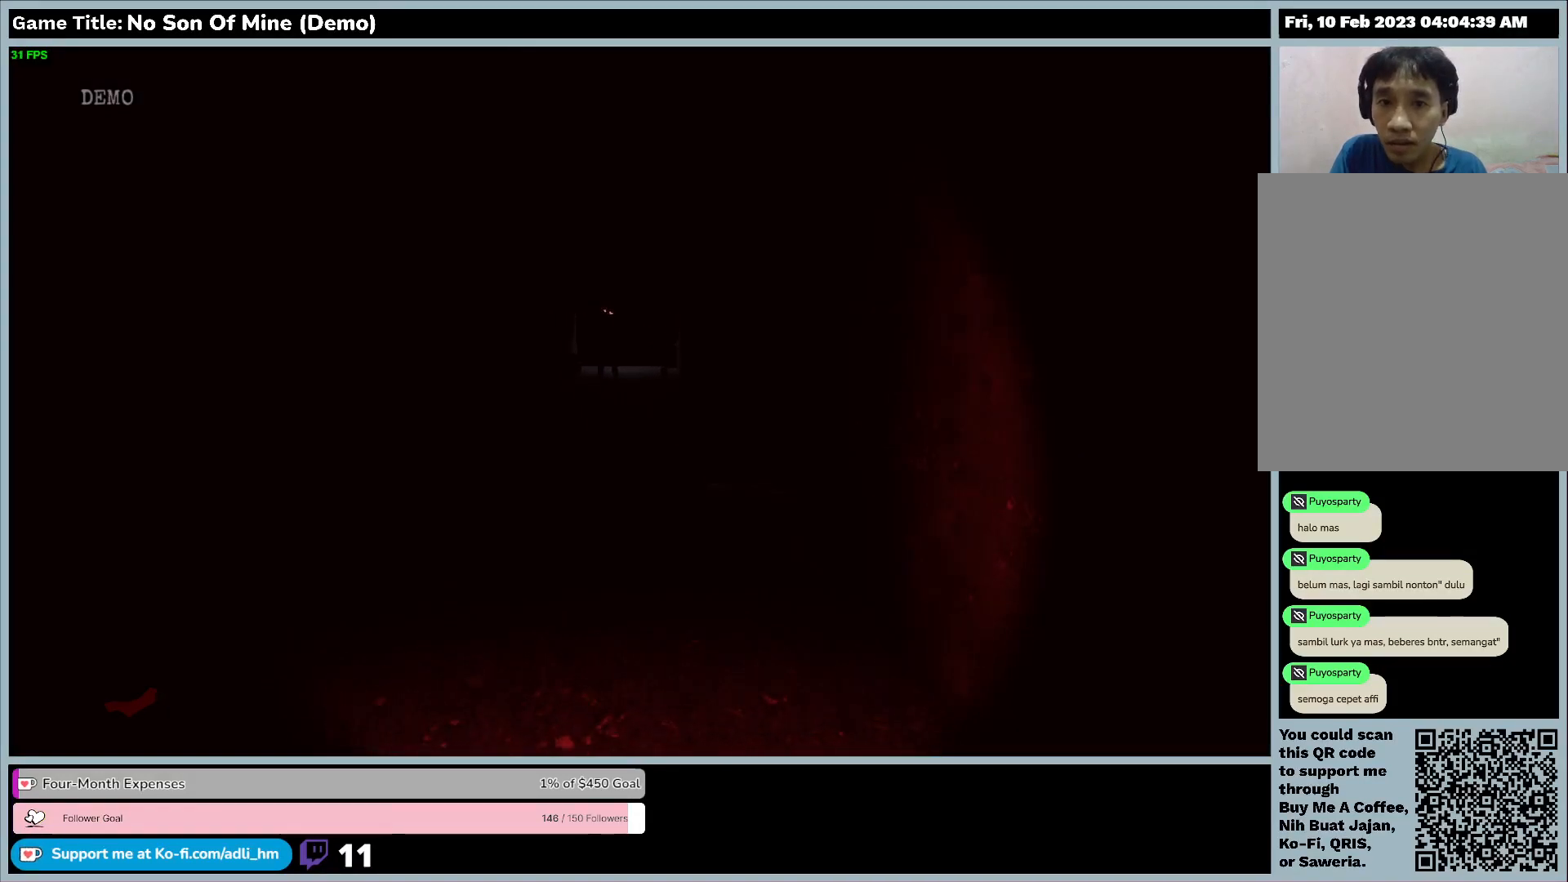
{"keys": ["w"], "events": []}
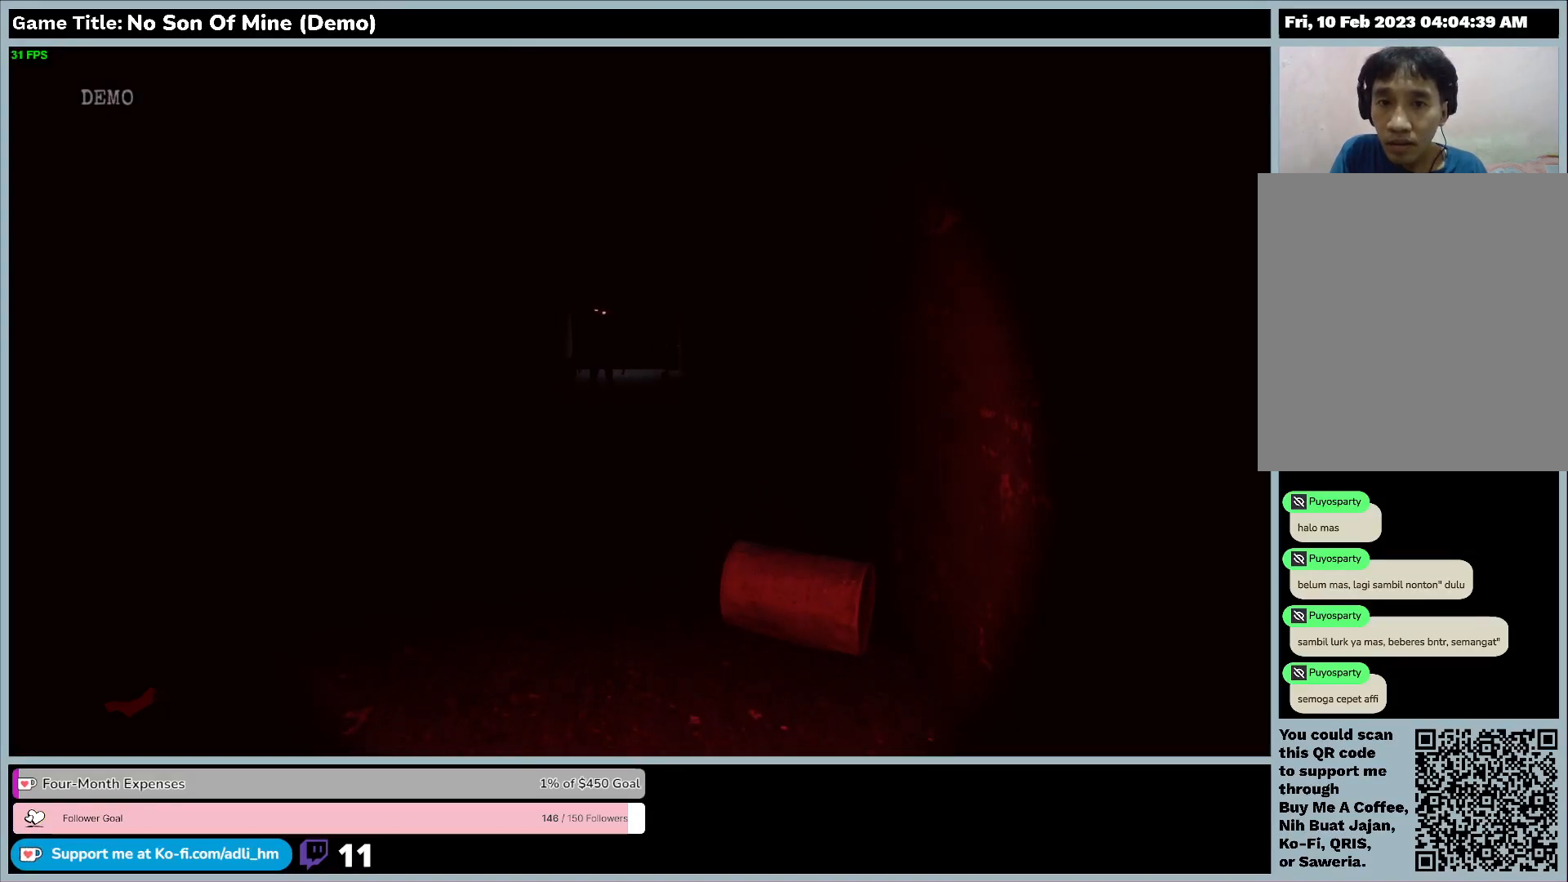
{"keys": ["w"], "events": []}
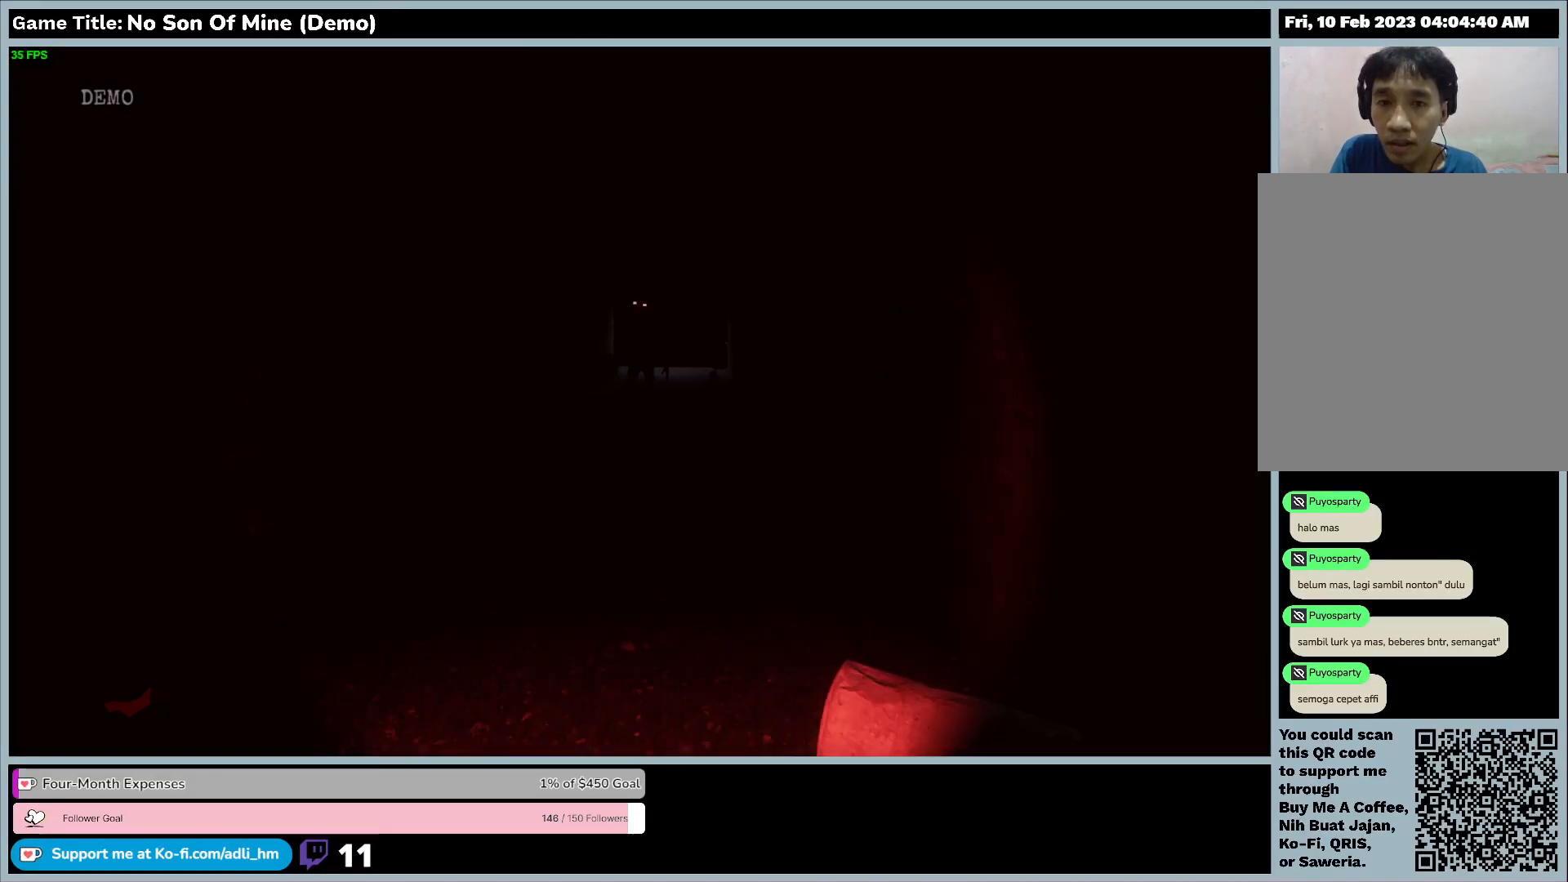
{"keys": ["w"], "events": []}
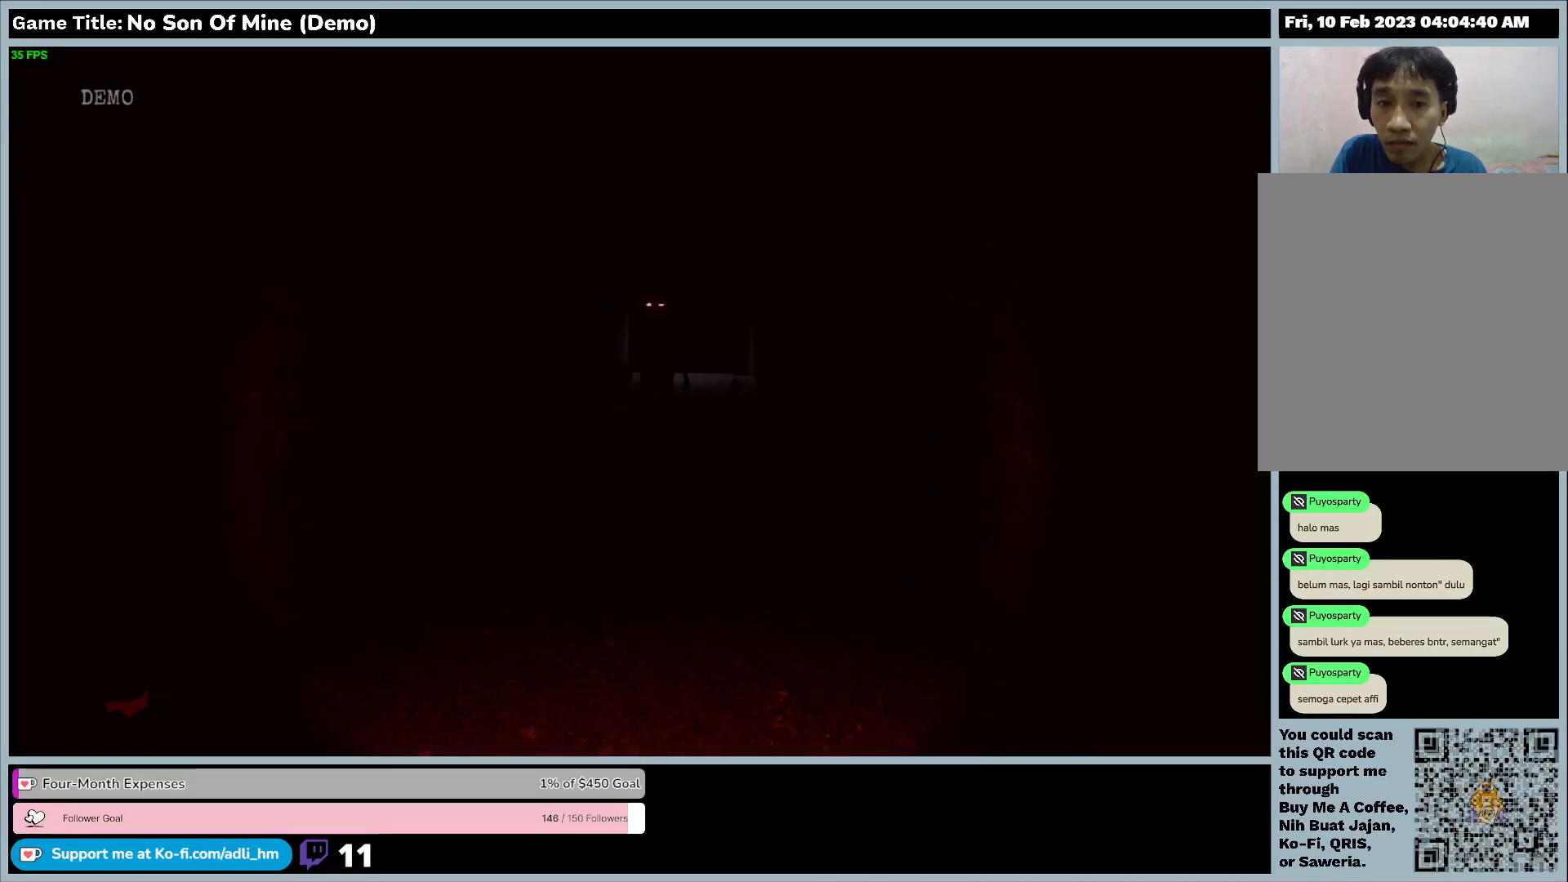
{"keys": ["w"], "events": []}
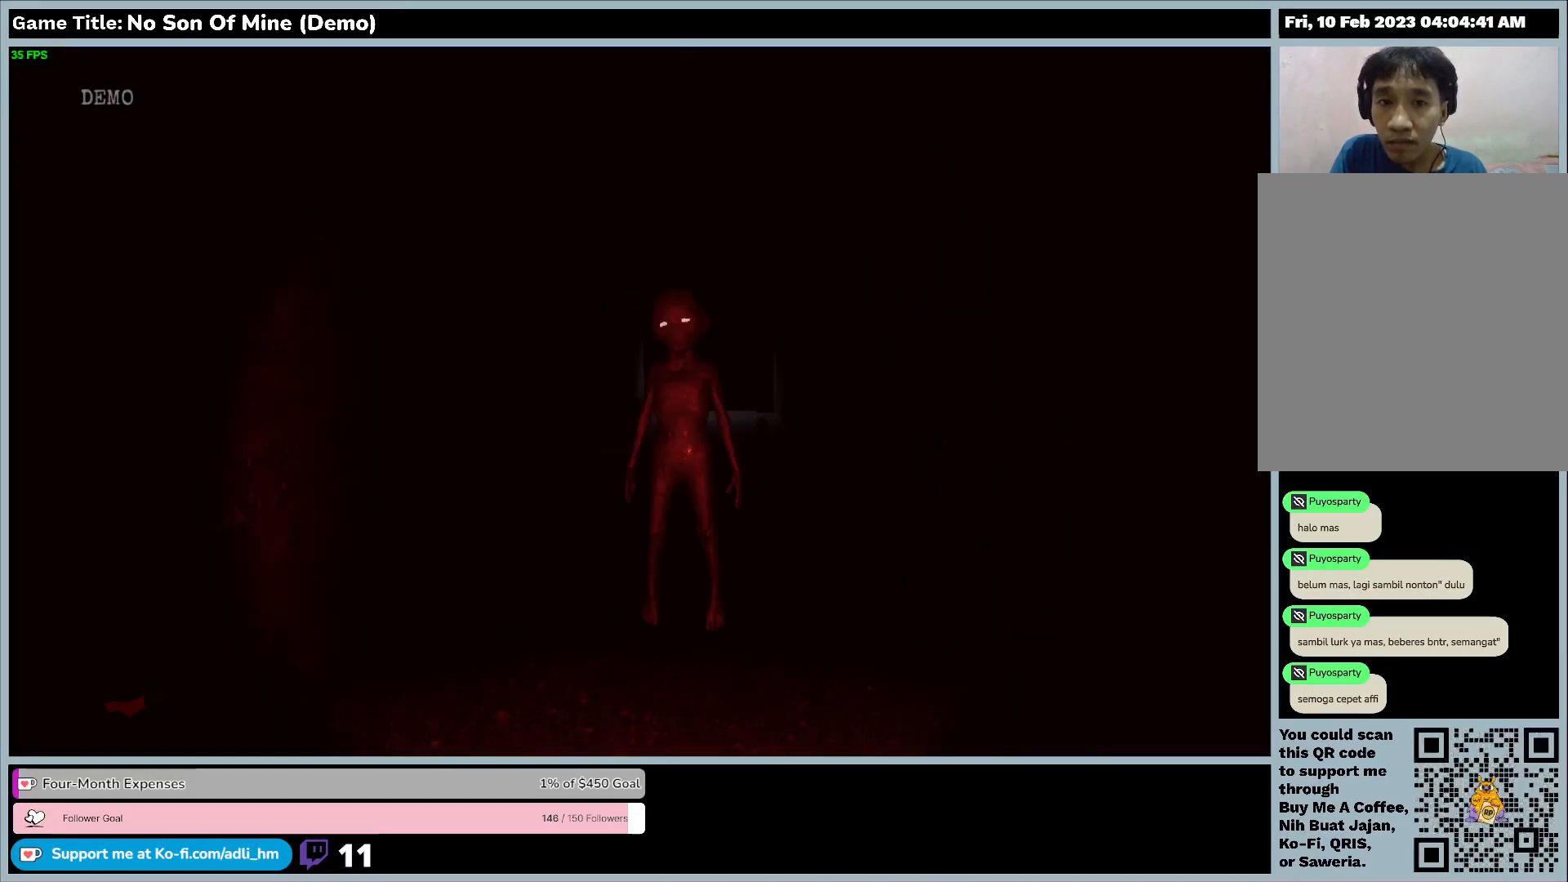
{"keys": ["w"], "events": []}
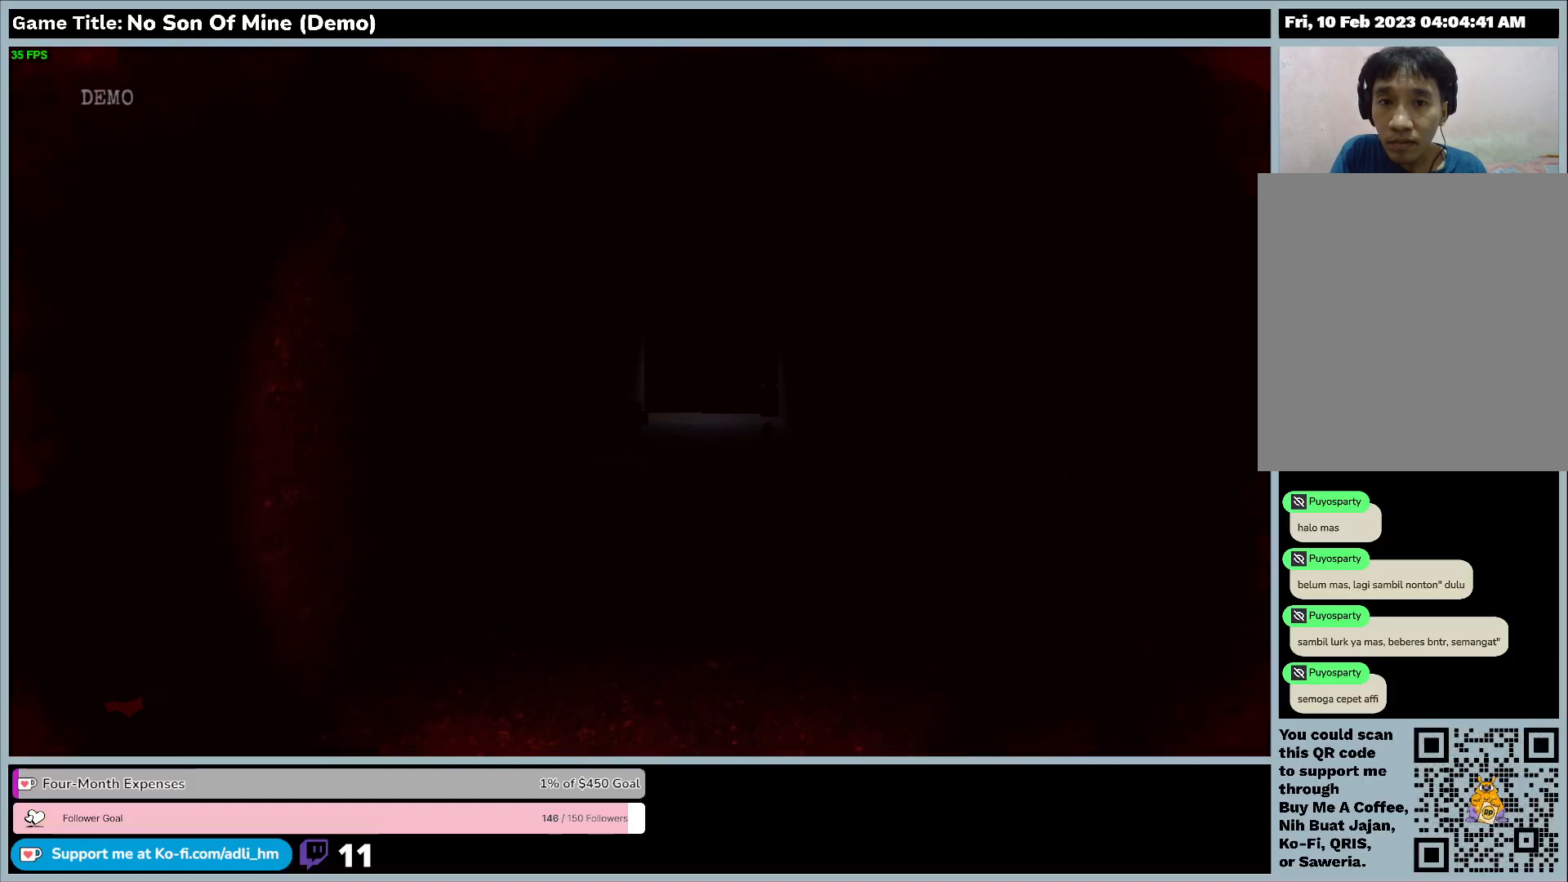
{"keys": [], "events": [[33, "w", "up"]]}